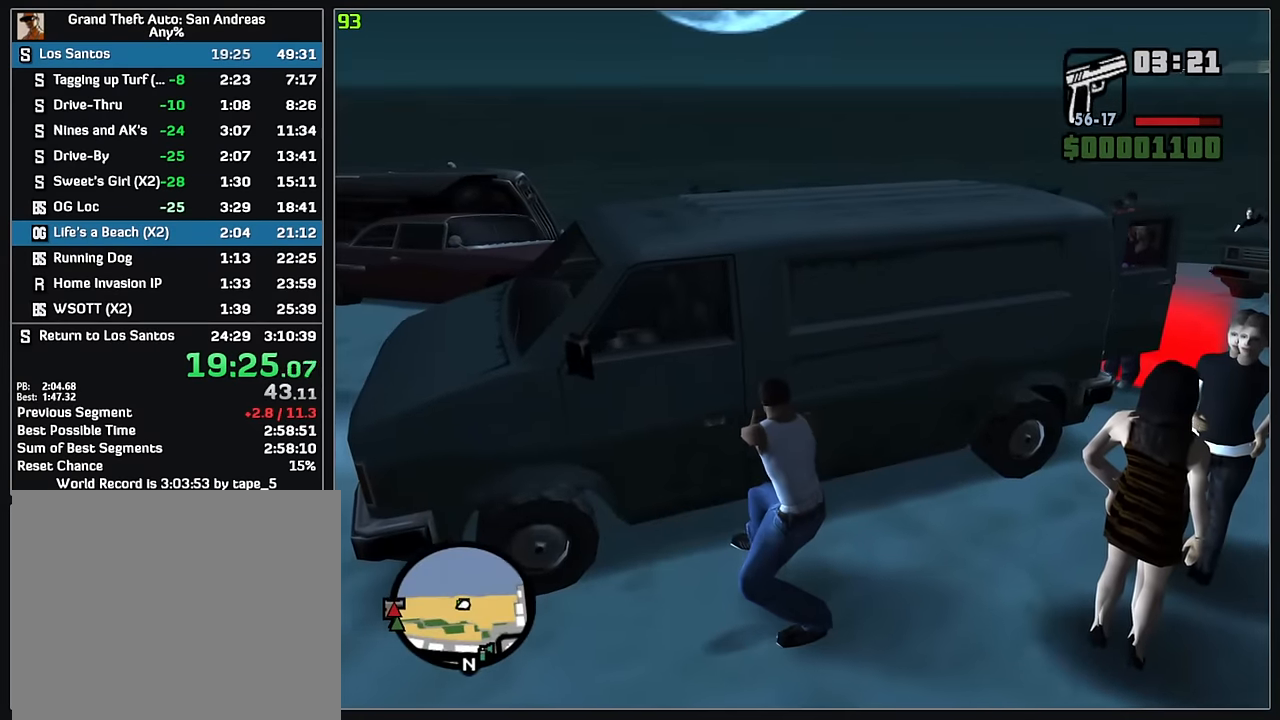
Gameplay with keyboard and mouse; each line is a JSON object with the keys and mouse buttons held at the frame after it. "events" lists presses ("down") and releases ("up") of "d", "w", "mouse_left", "mouse_wheel" and "mouse_right" between this image and that frame as [ms after this image, input, new state], when the widget could be followed in between. "mouse_left", "mouse_wheel", "mouse_right" = the "left", "wheel", "right" buttons of the "mouse" list. No other keys are recorded. "wheel" means that the mouse wheel is clicked or scrolled. Mouse movement is not recorded.
{"keys": [], "mouse": [], "events": []}
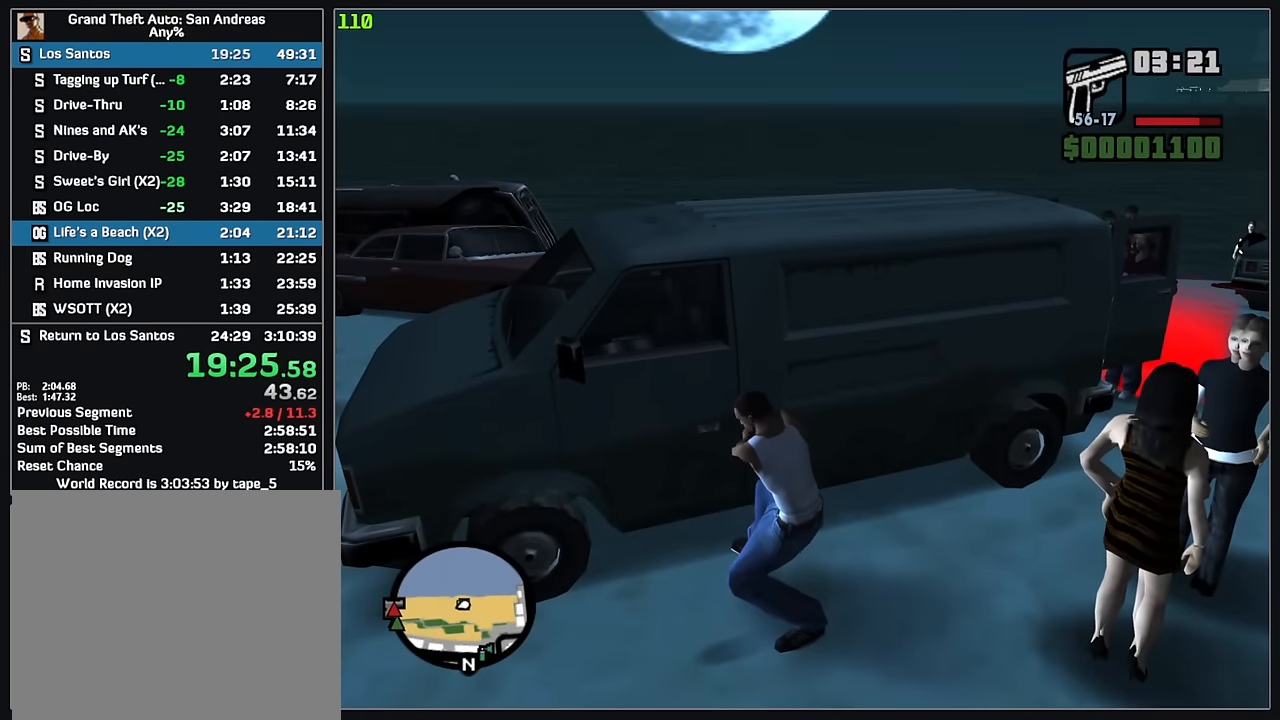
{"keys": [], "mouse": [], "events": []}
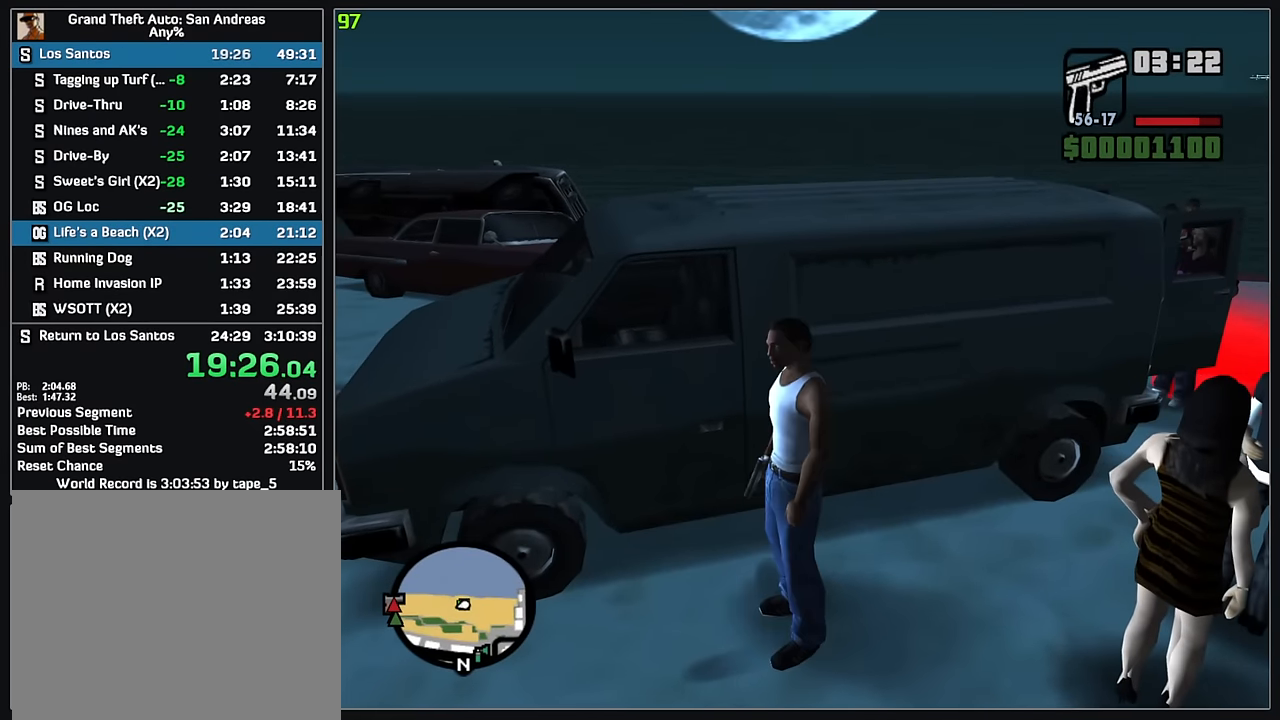
{"keys": [], "mouse": [], "events": []}
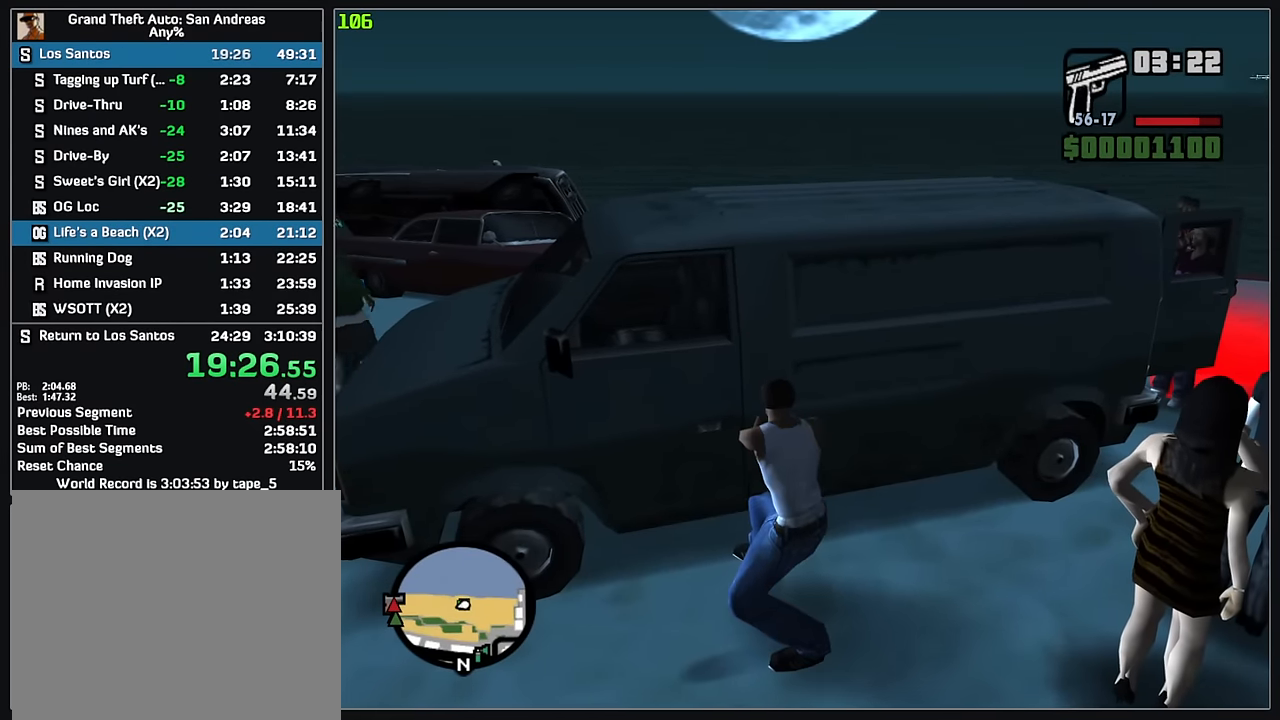
{"keys": [], "mouse": [], "events": []}
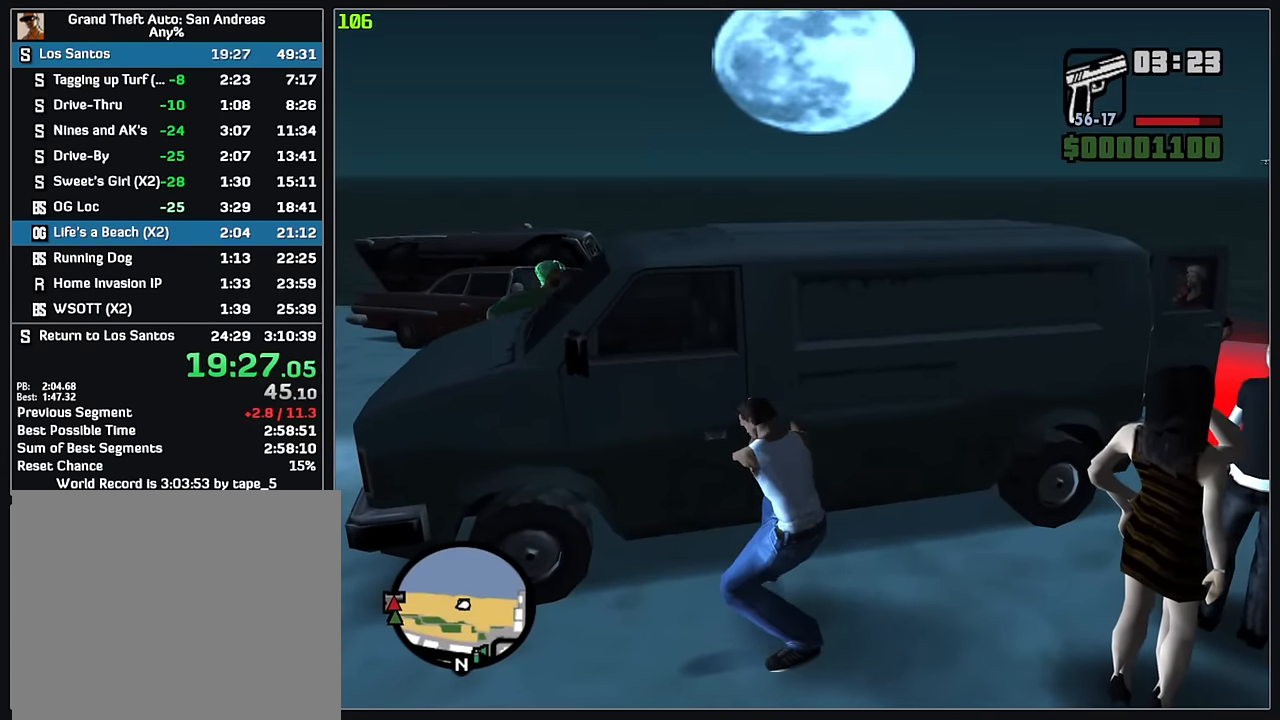
{"keys": [], "mouse": [], "events": []}
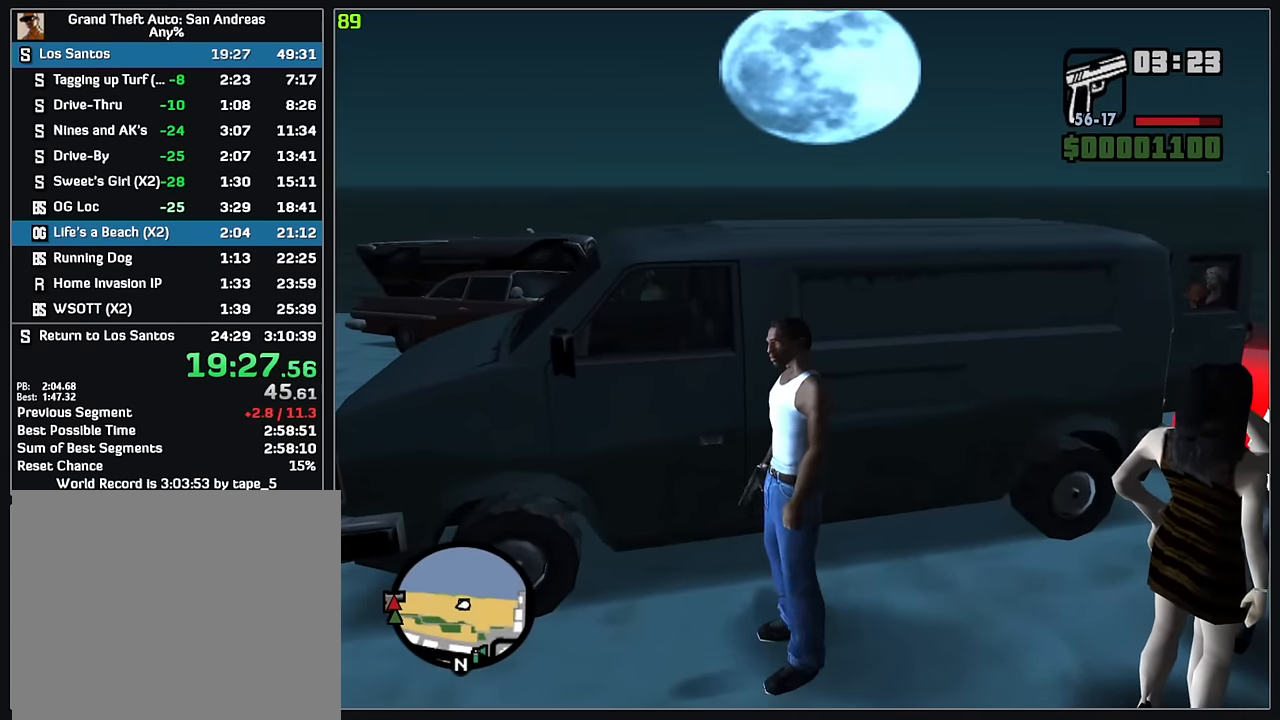
{"keys": [], "mouse": [], "events": []}
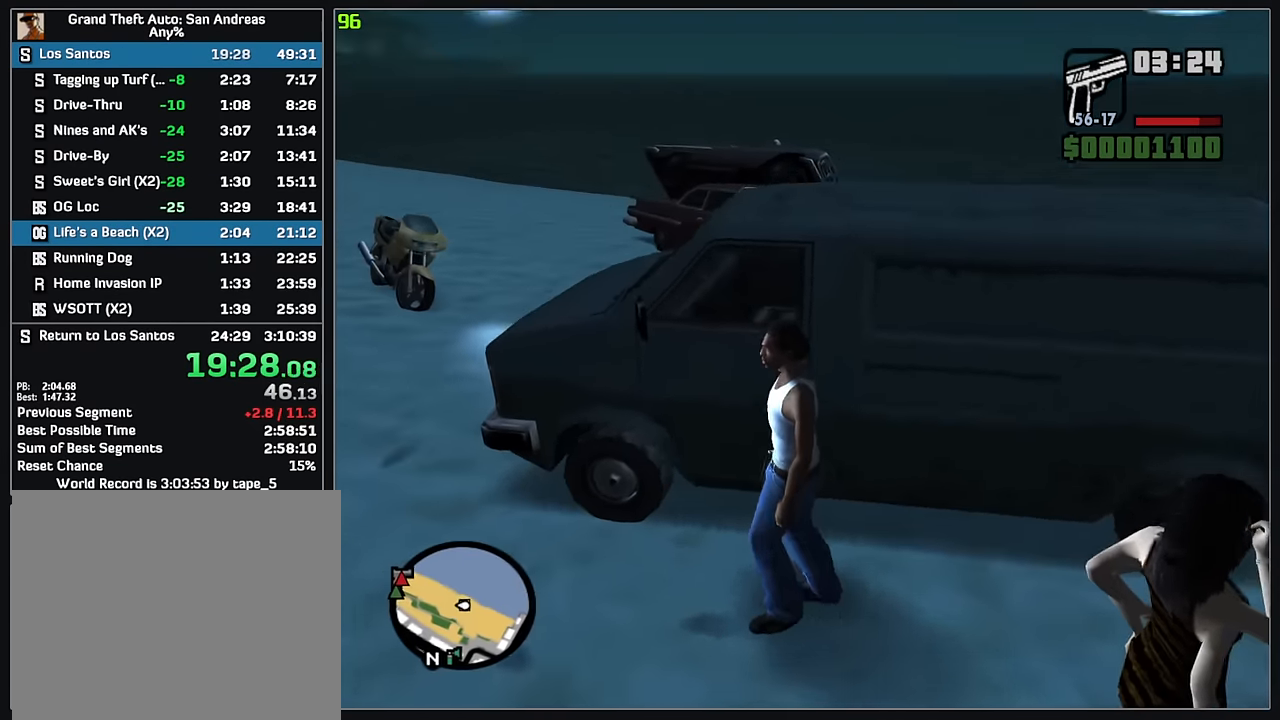
{"keys": [], "mouse": [], "events": []}
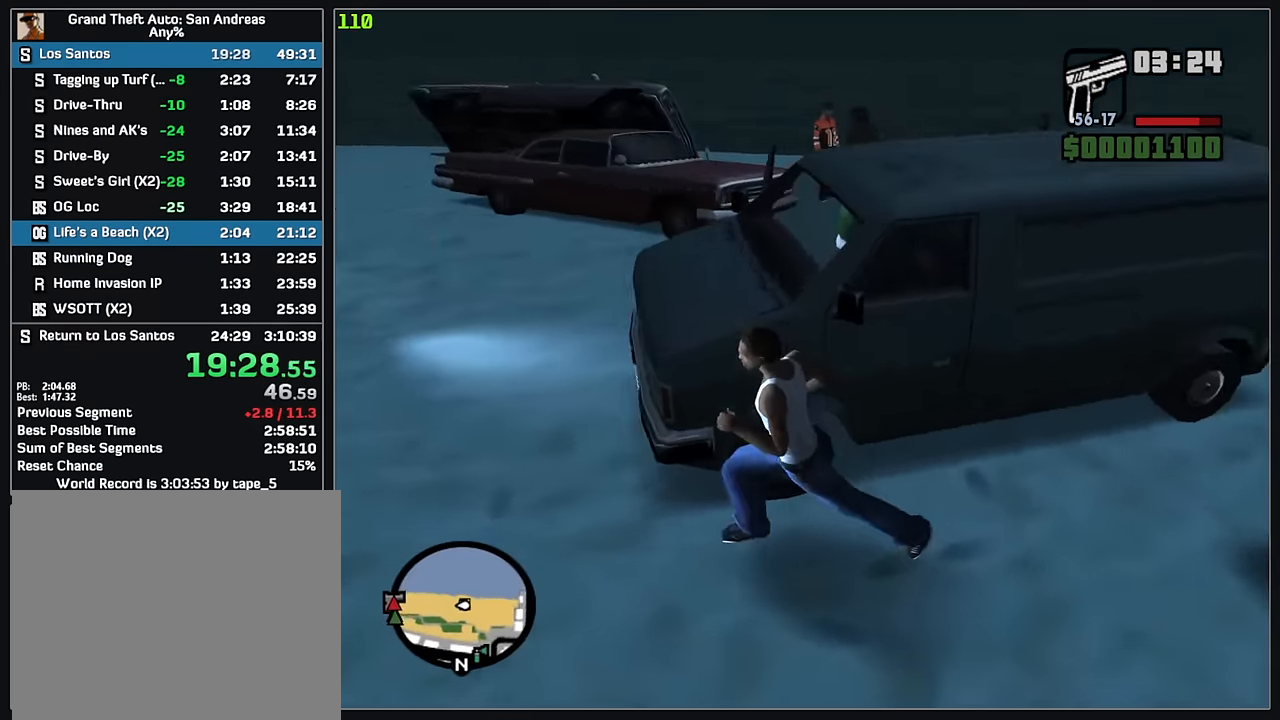
{"keys": [], "mouse": [], "events": []}
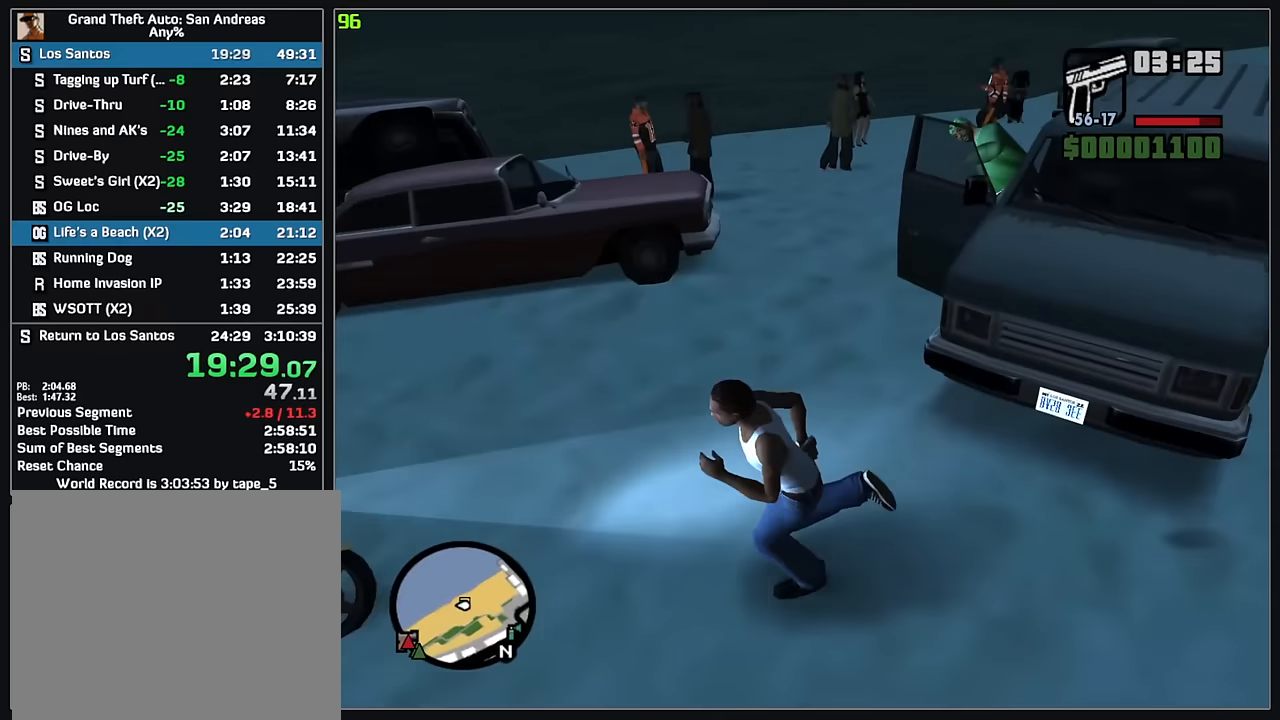
{"keys": [], "mouse": [], "events": []}
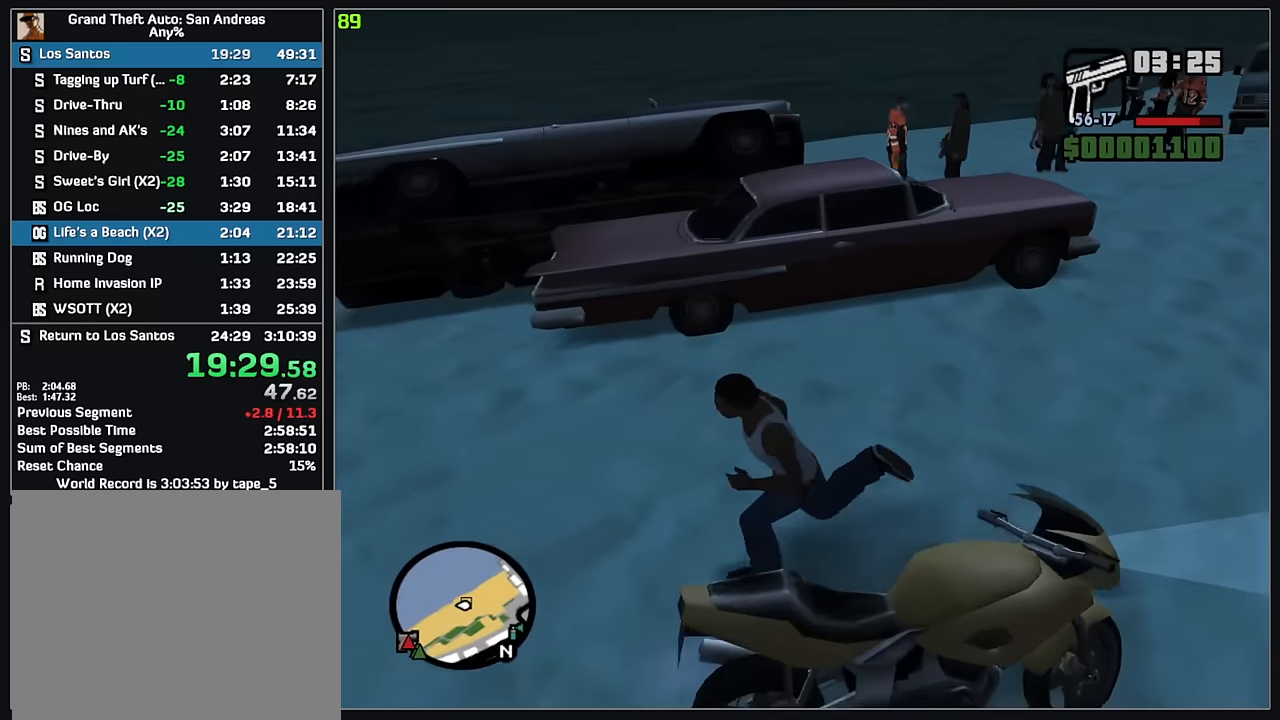
{"keys": [], "mouse": ["right"], "events": [[416, "mouse_right", "down"]]}
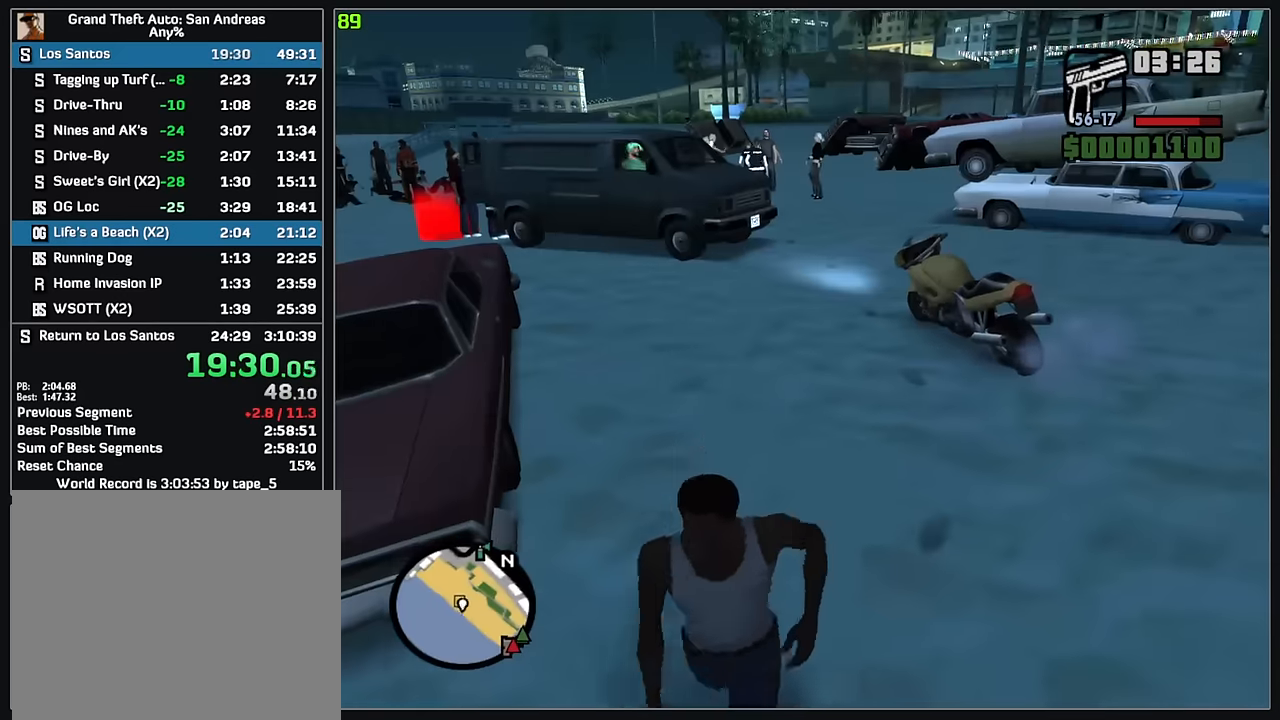
{"keys": [], "mouse": ["right"], "events": [[116, "w", "down"], [250, "w", "up"]]}
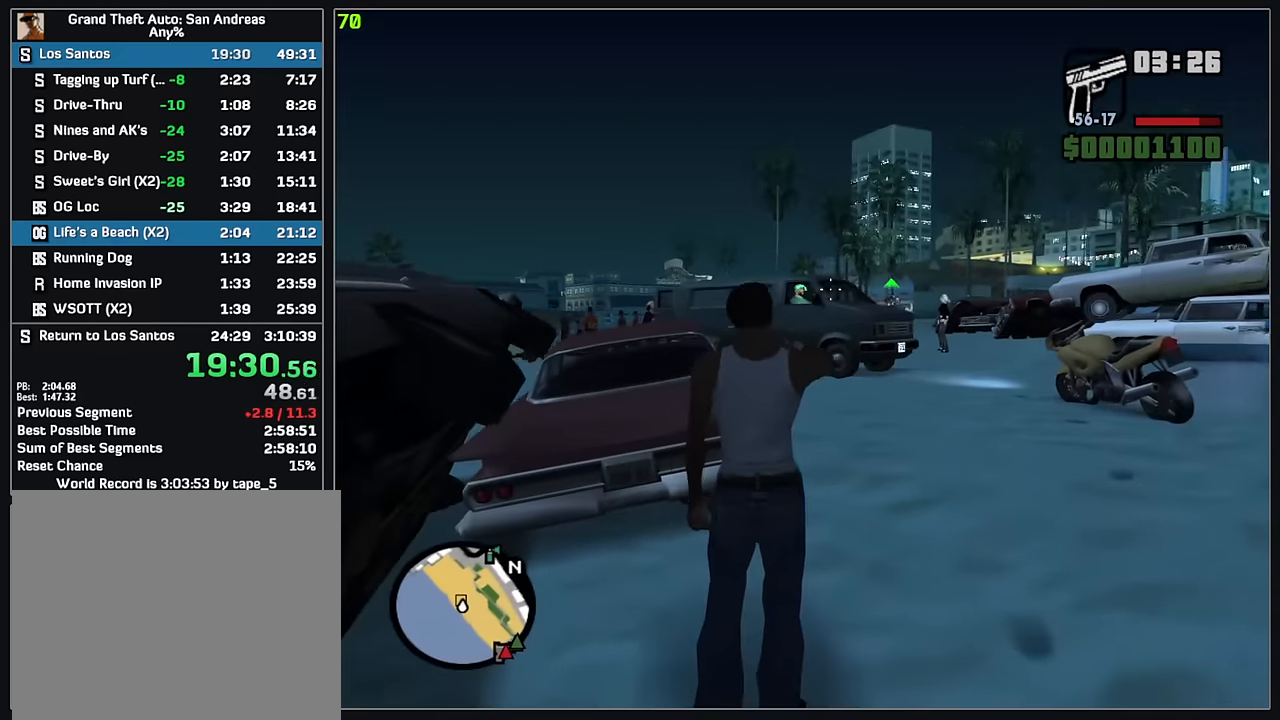
{"keys": ["w"], "mouse": [], "events": [[183, "mouse_left", "down"], [300, "mouse_left", "up"], [350, "w", "down"], [366, "mouse_right", "up"]]}
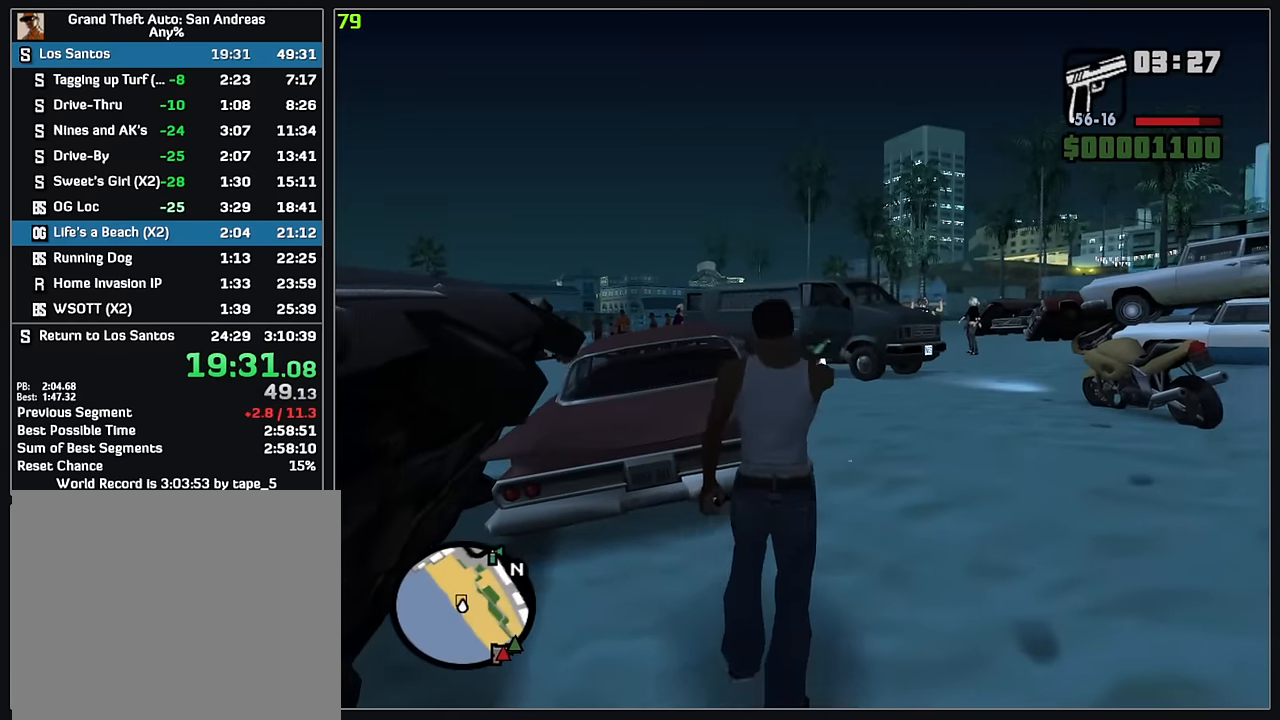
{"keys": ["w"], "mouse": [], "events": []}
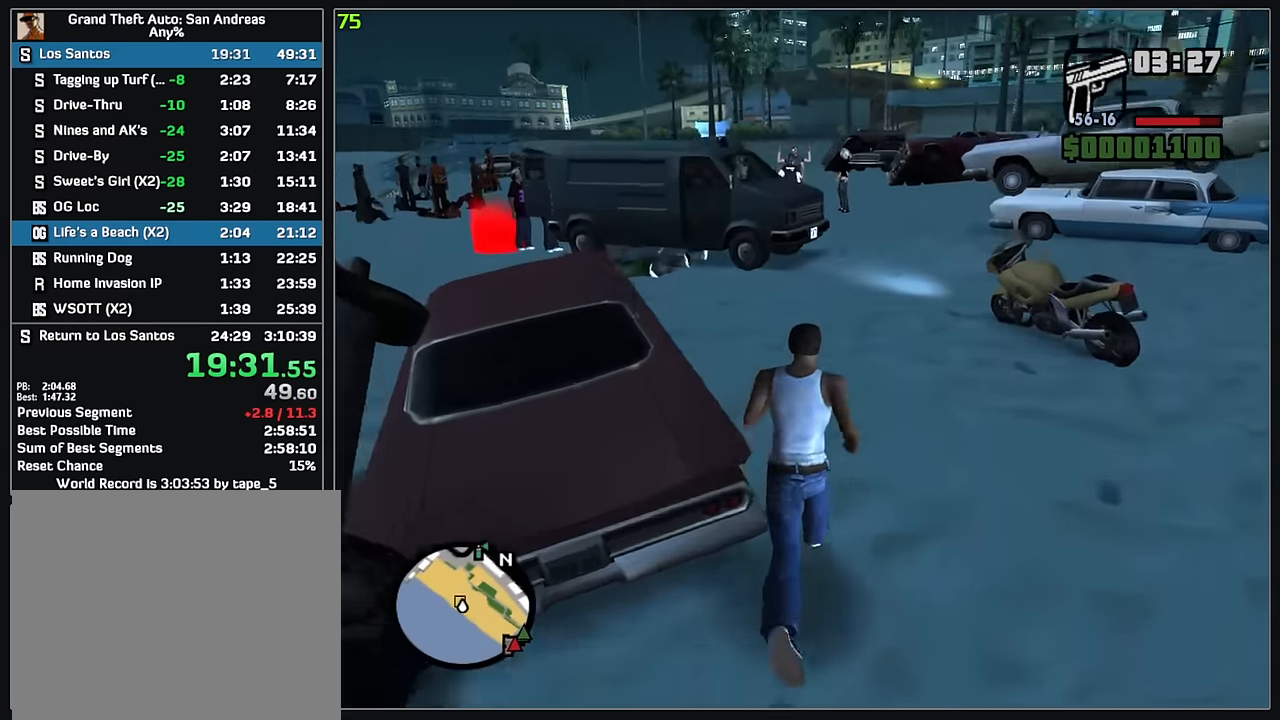
{"keys": ["w"], "mouse": [], "events": []}
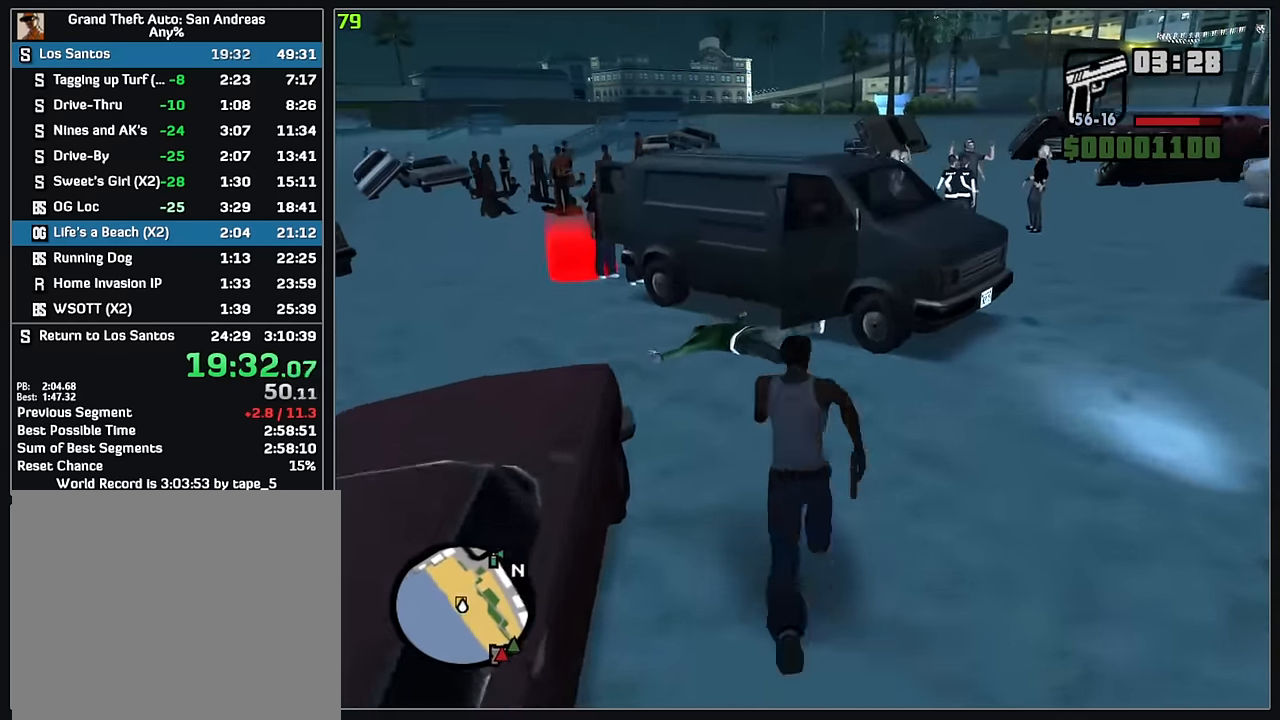
{"keys": [], "mouse": [], "events": [[400, "w", "up"]]}
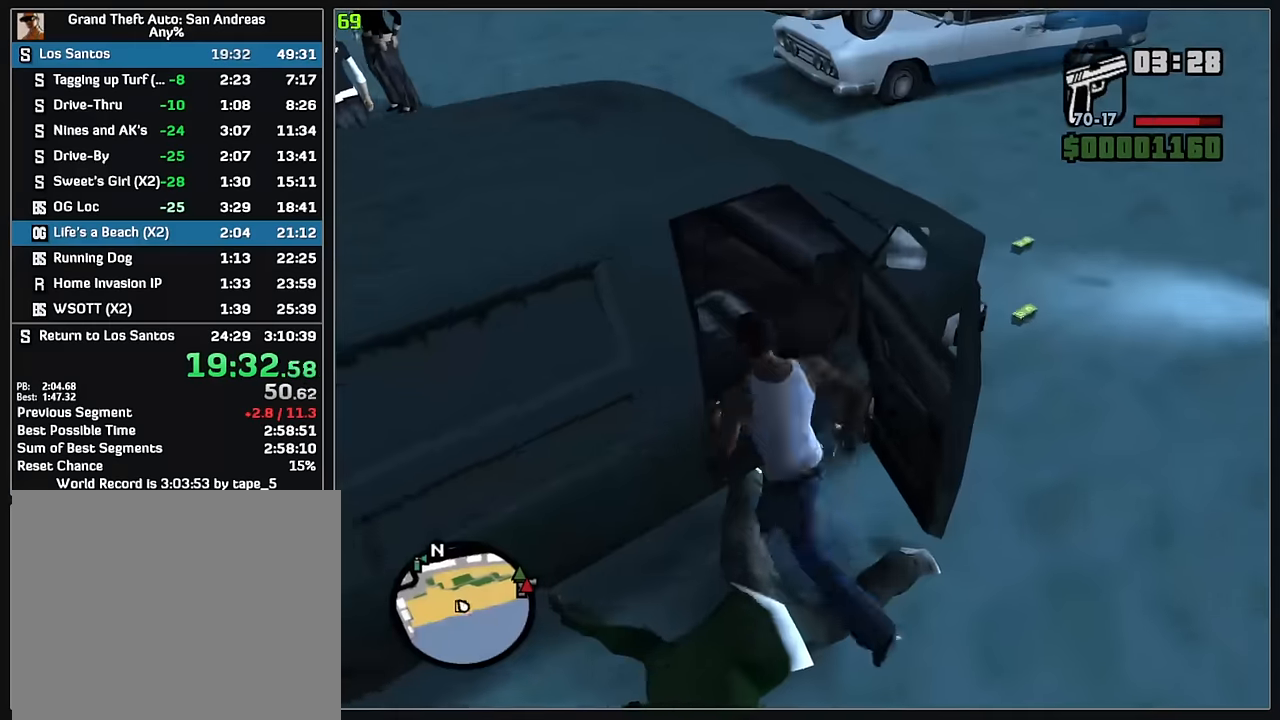
{"keys": ["w"], "mouse": [], "events": [[450, "w", "down"]]}
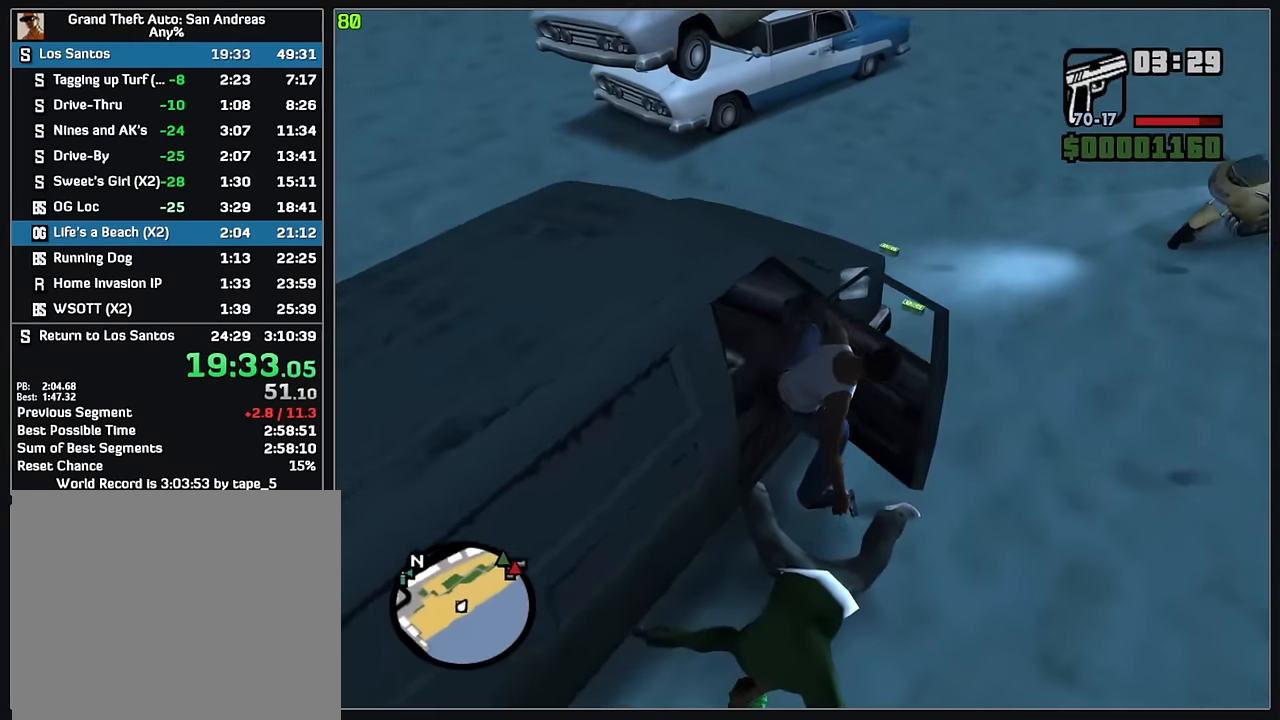
{"keys": ["w"], "mouse": [], "events": []}
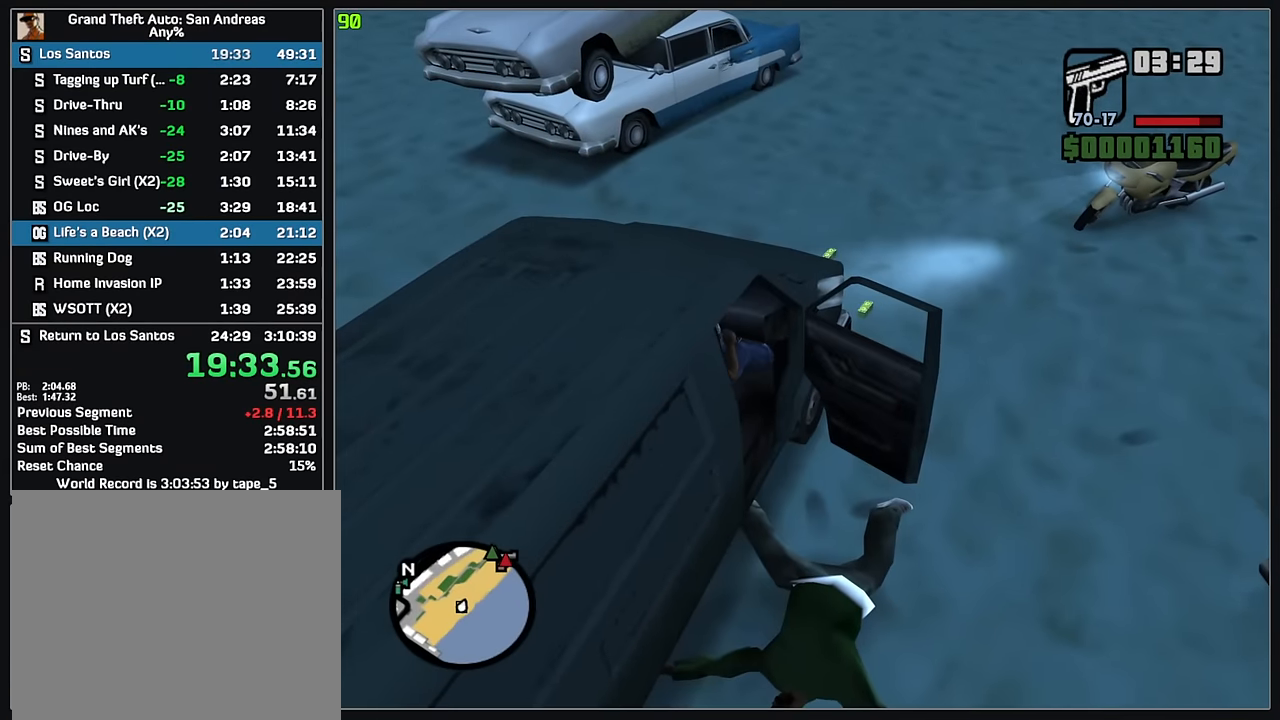
{"keys": ["w"], "mouse": [], "events": []}
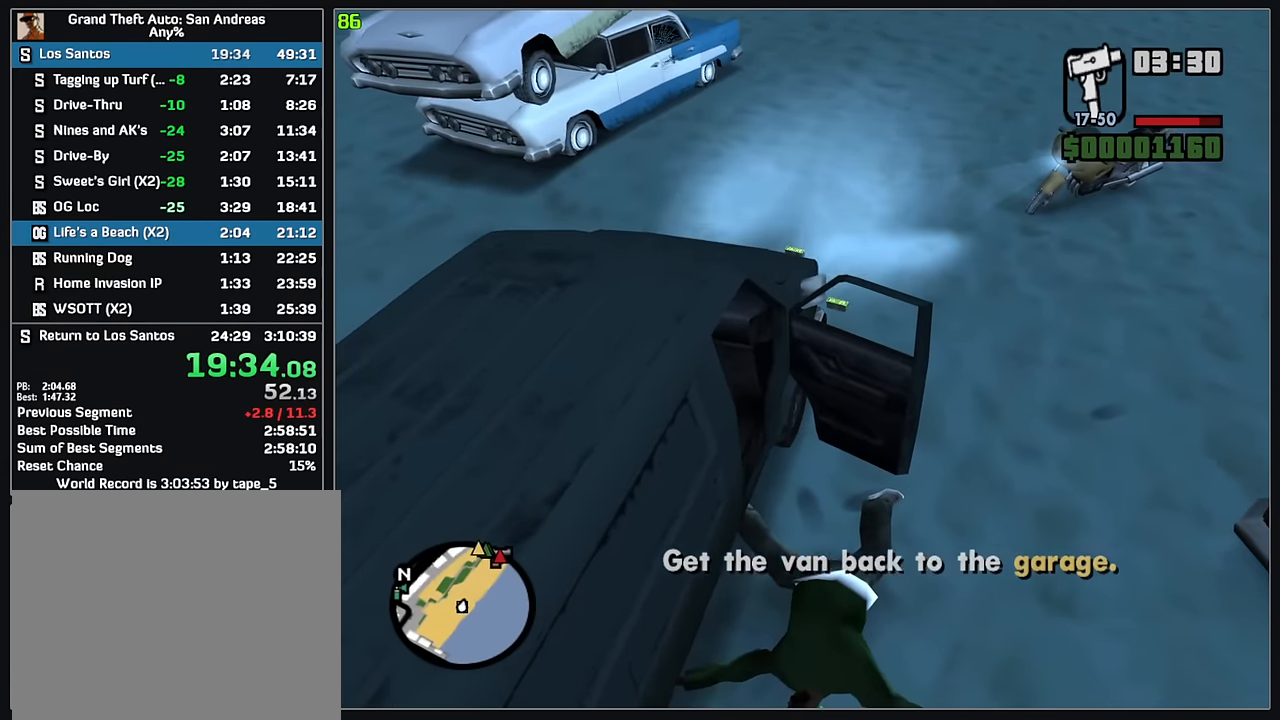
{"keys": ["w"], "mouse": [], "events": []}
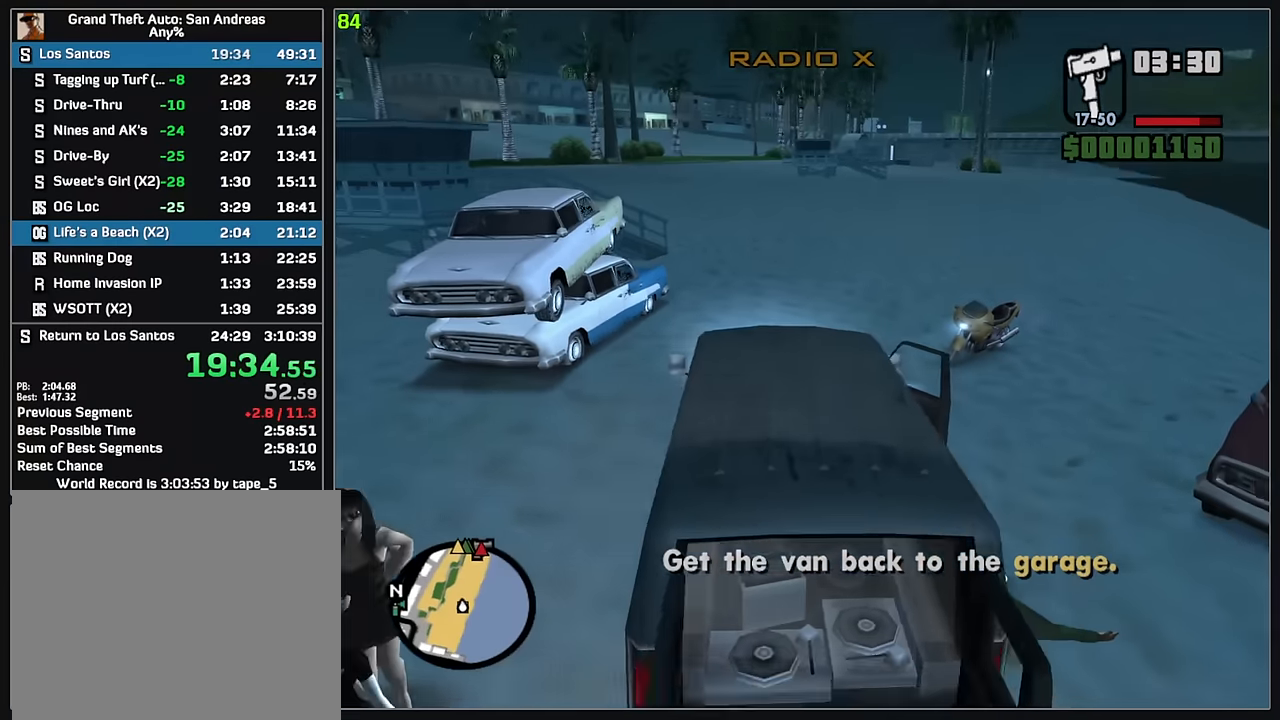
{"keys": ["w"], "mouse": [], "events": []}
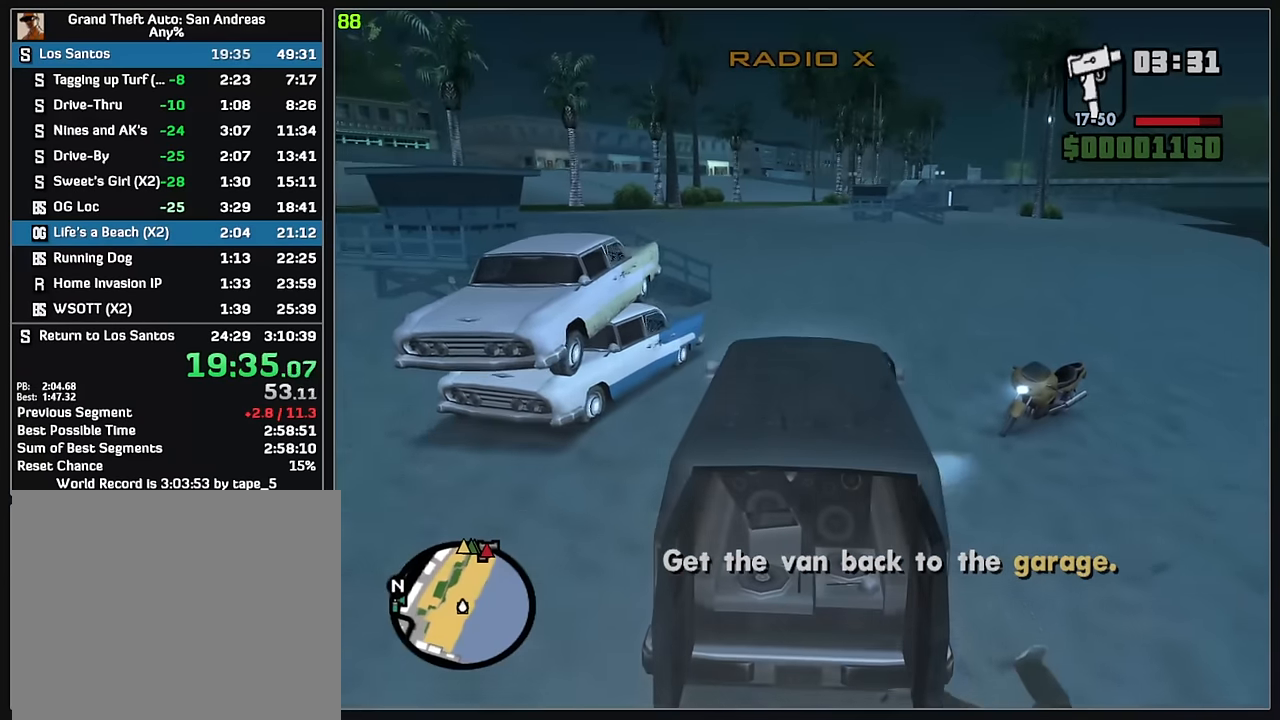
{"keys": ["w"], "mouse": [], "events": []}
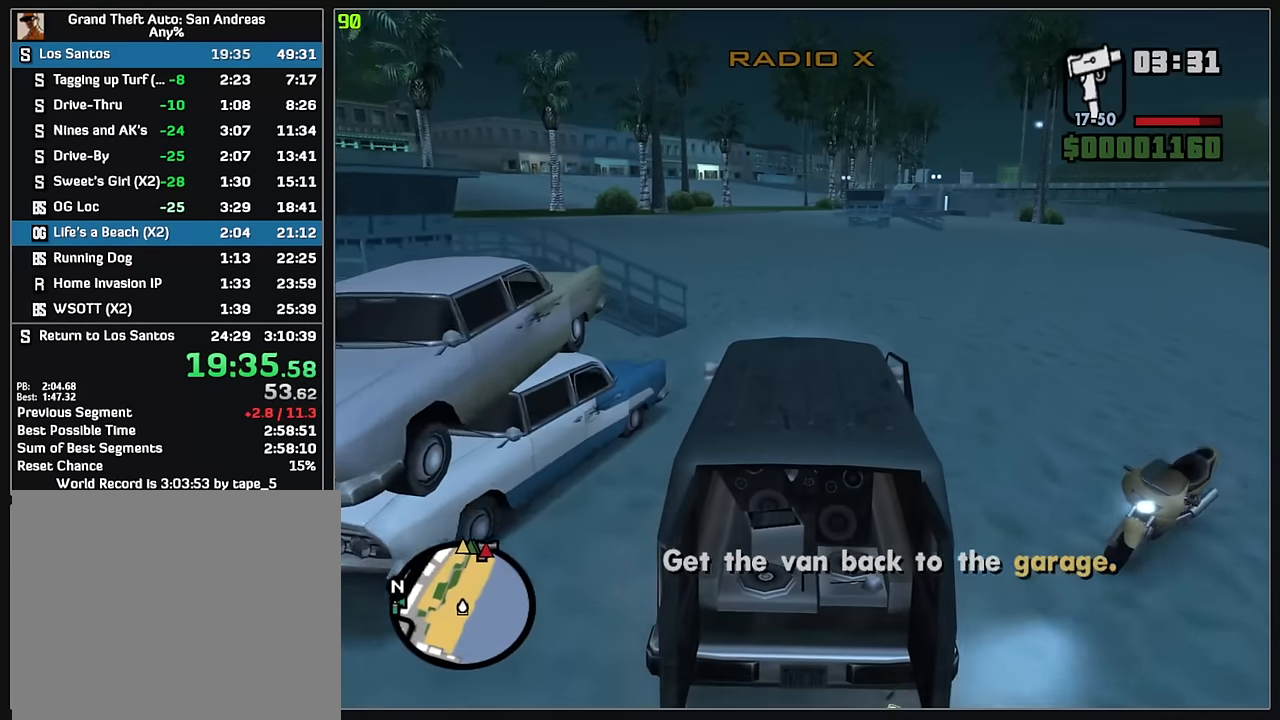
{"keys": ["w"], "mouse": [], "events": []}
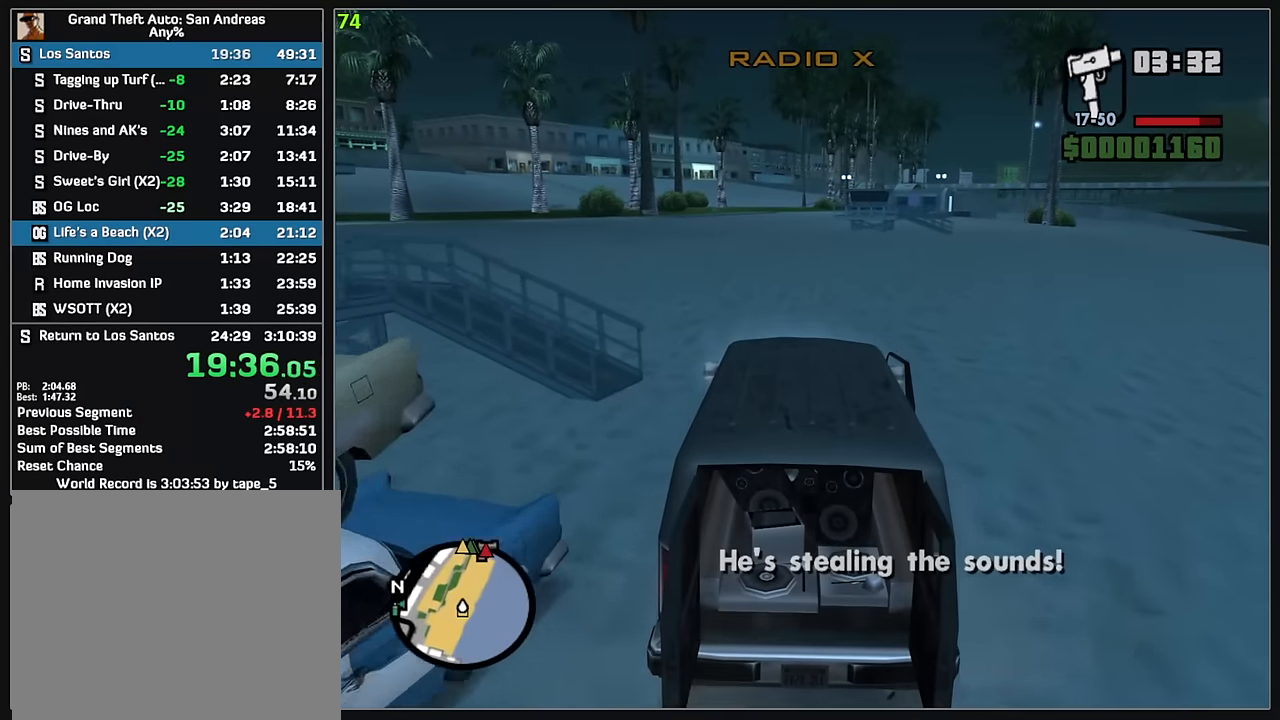
{"keys": ["w"], "mouse": [], "events": []}
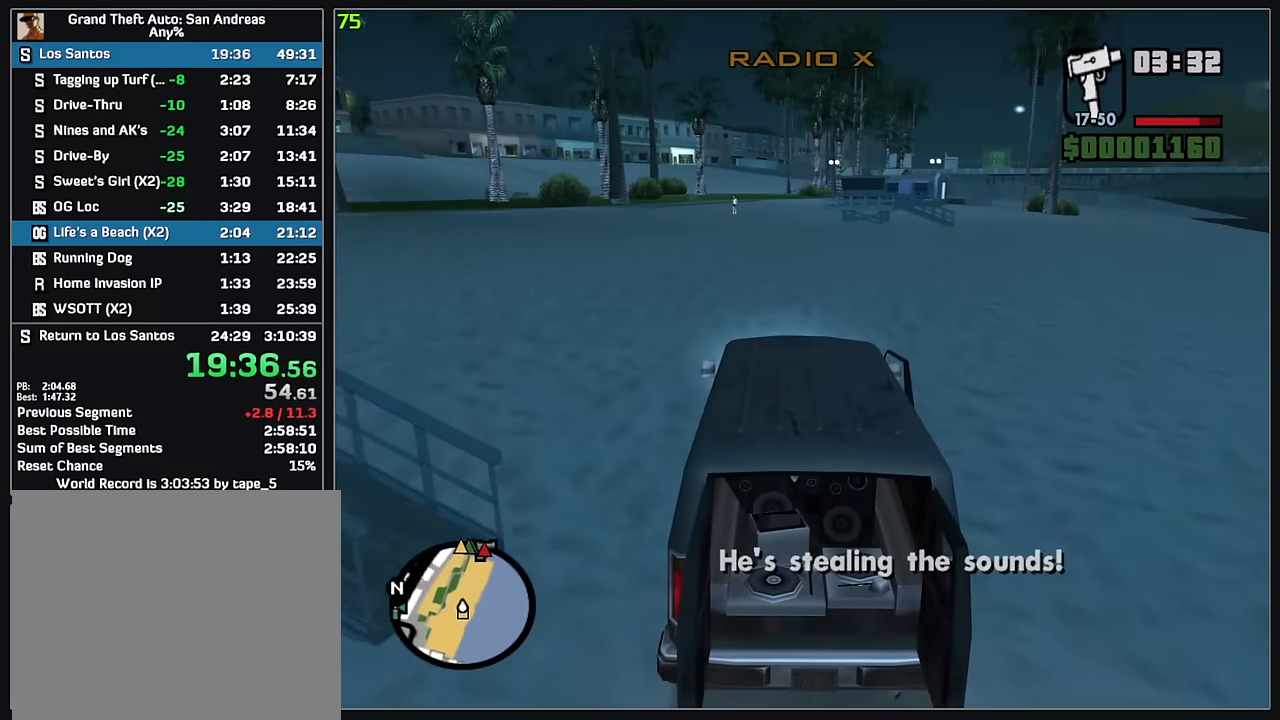
{"keys": ["w"], "mouse": [], "events": []}
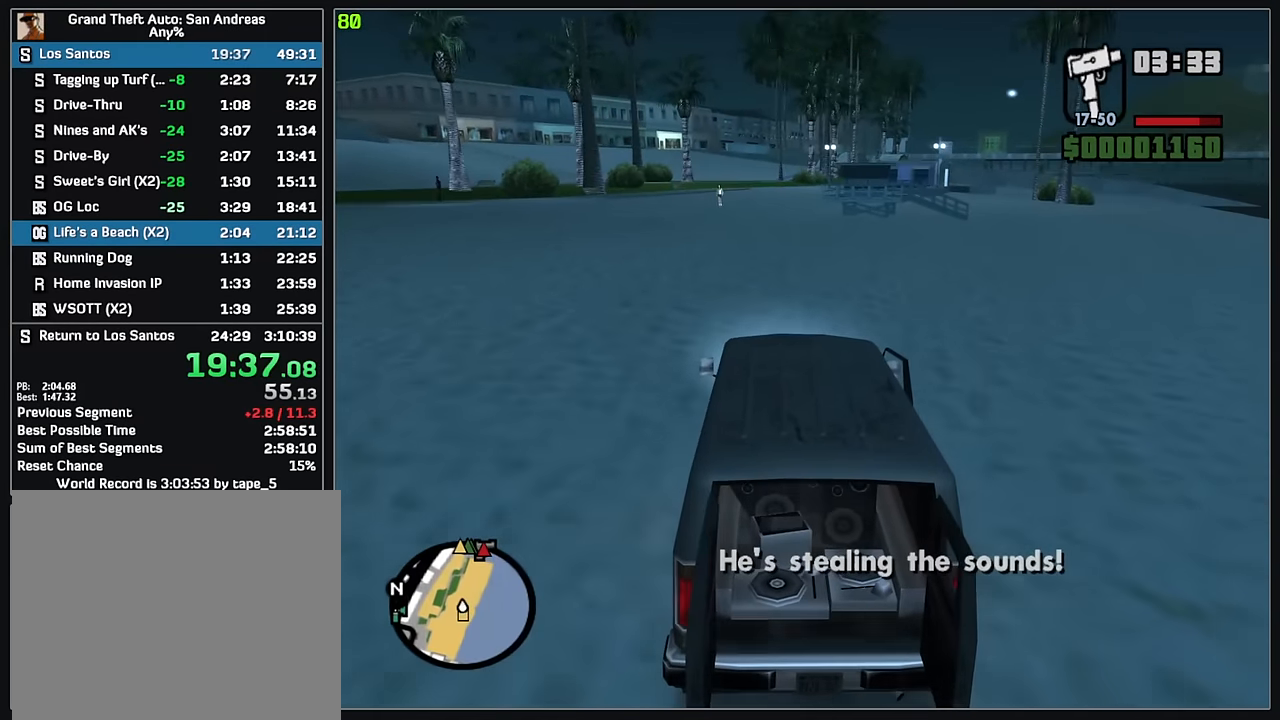
{"keys": ["w"], "mouse": [], "events": []}
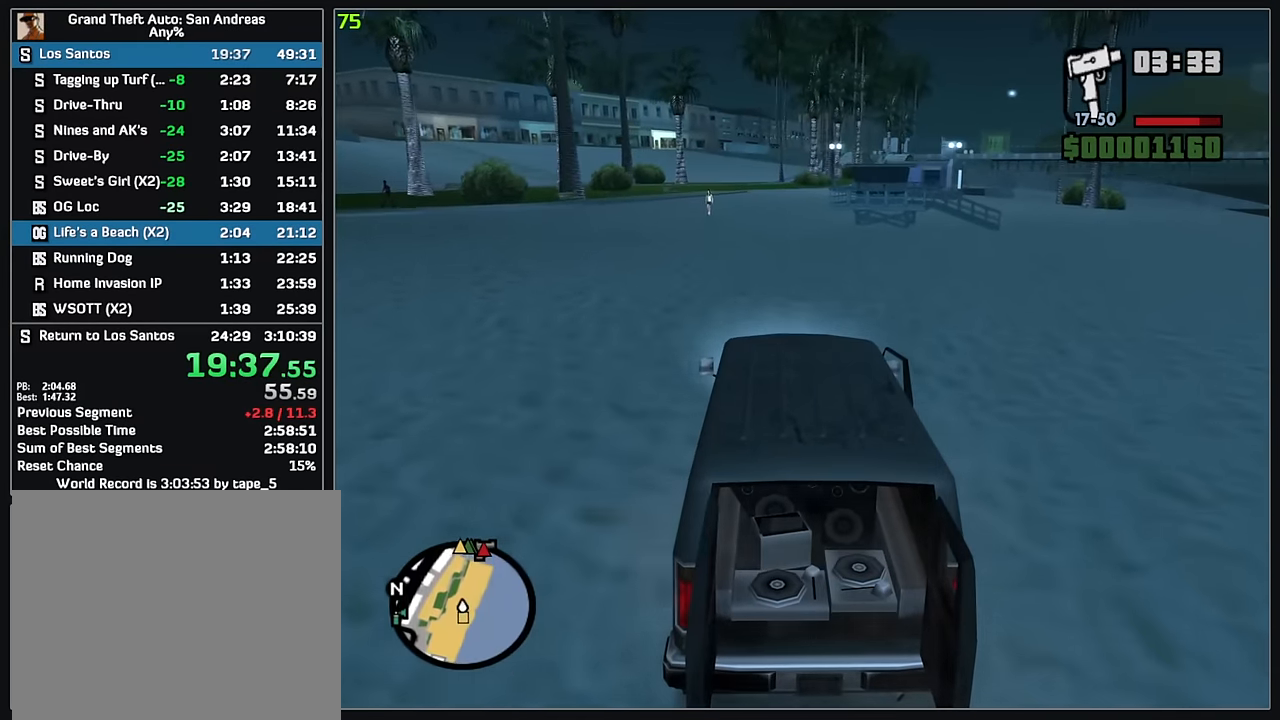
{"keys": ["w"], "mouse": [], "events": []}
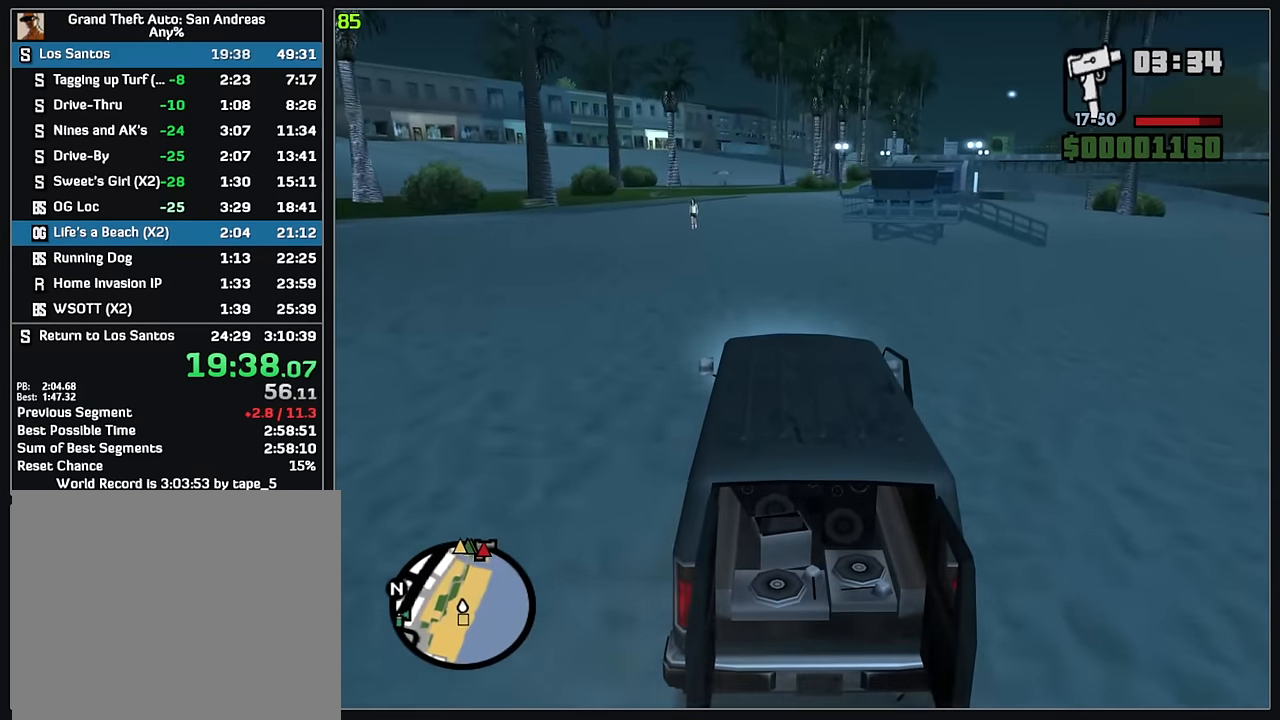
{"keys": ["w"], "mouse": [], "events": []}
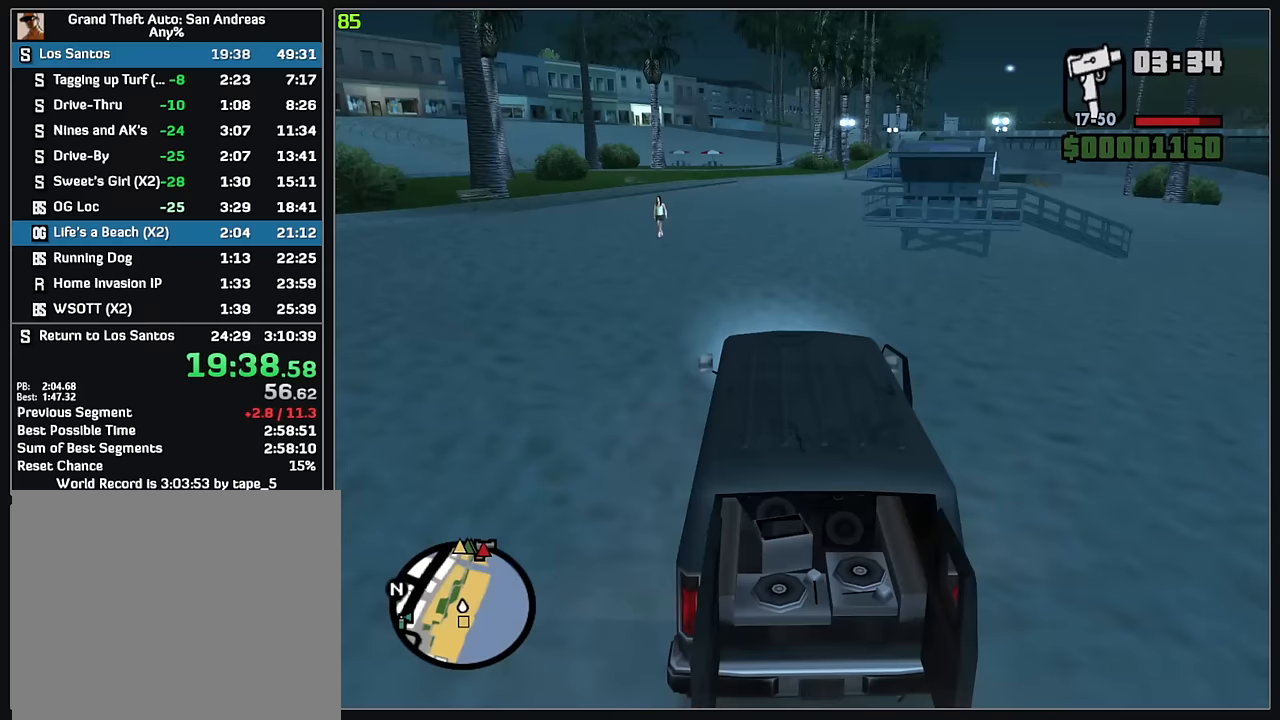
{"keys": ["w"], "mouse": [], "events": []}
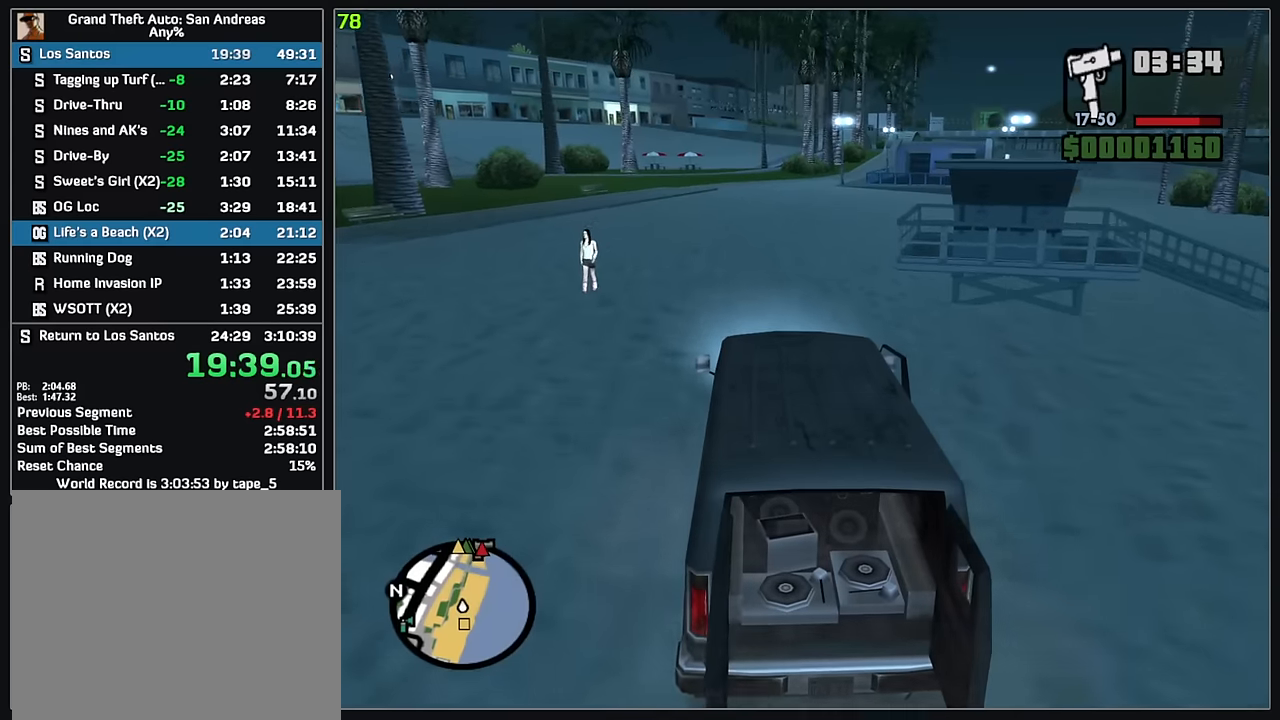
{"keys": ["w"], "mouse": [], "events": []}
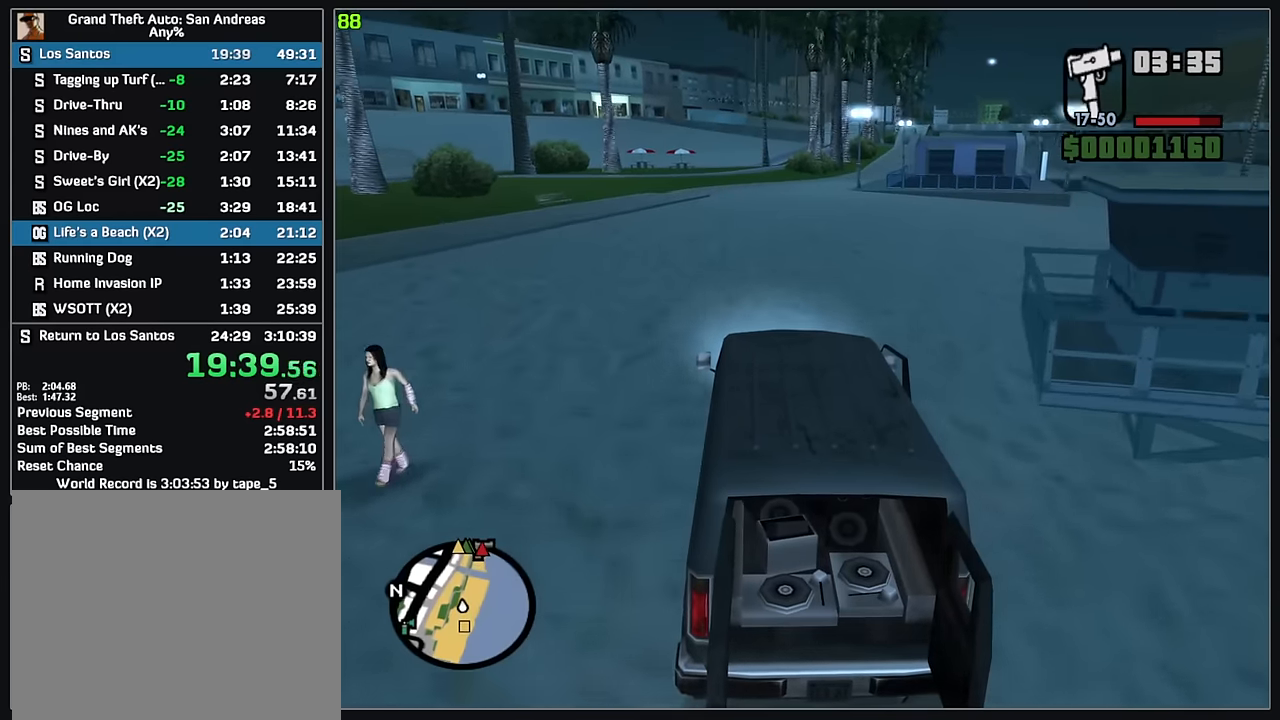
{"keys": ["w"], "mouse": [], "events": [[133, "d", "down"], [267, "d", "up"]]}